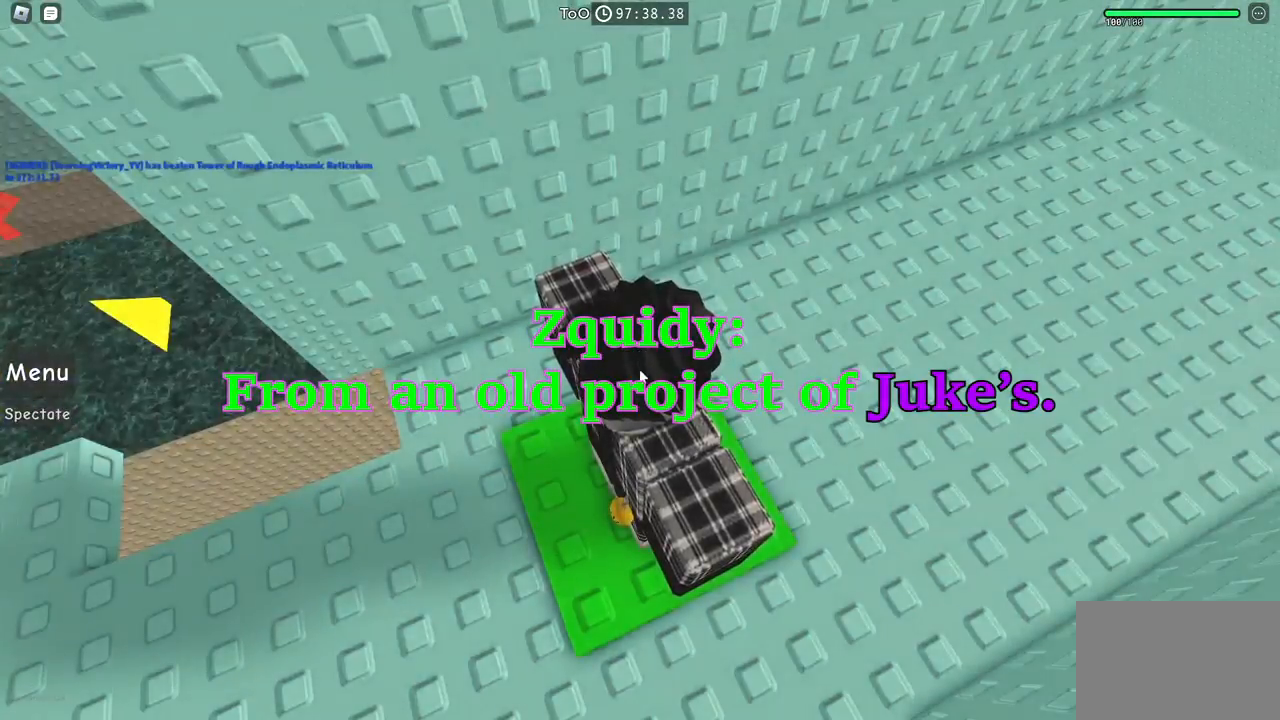
Gameplay with keyboard; each line is a JSON object with the keys held at the frame after it. "events" lists presses ("down") and releases ("up") of "a", "ctrl", "d", "e", "f", "q", "r", "s", "shift", "space", "tab" and "w" between this image and that frame as [ms after this image, input, new state], when the widget could be followed in between. No other keys are recorded. Mouse input is not recorded.
{"keys": [], "events": []}
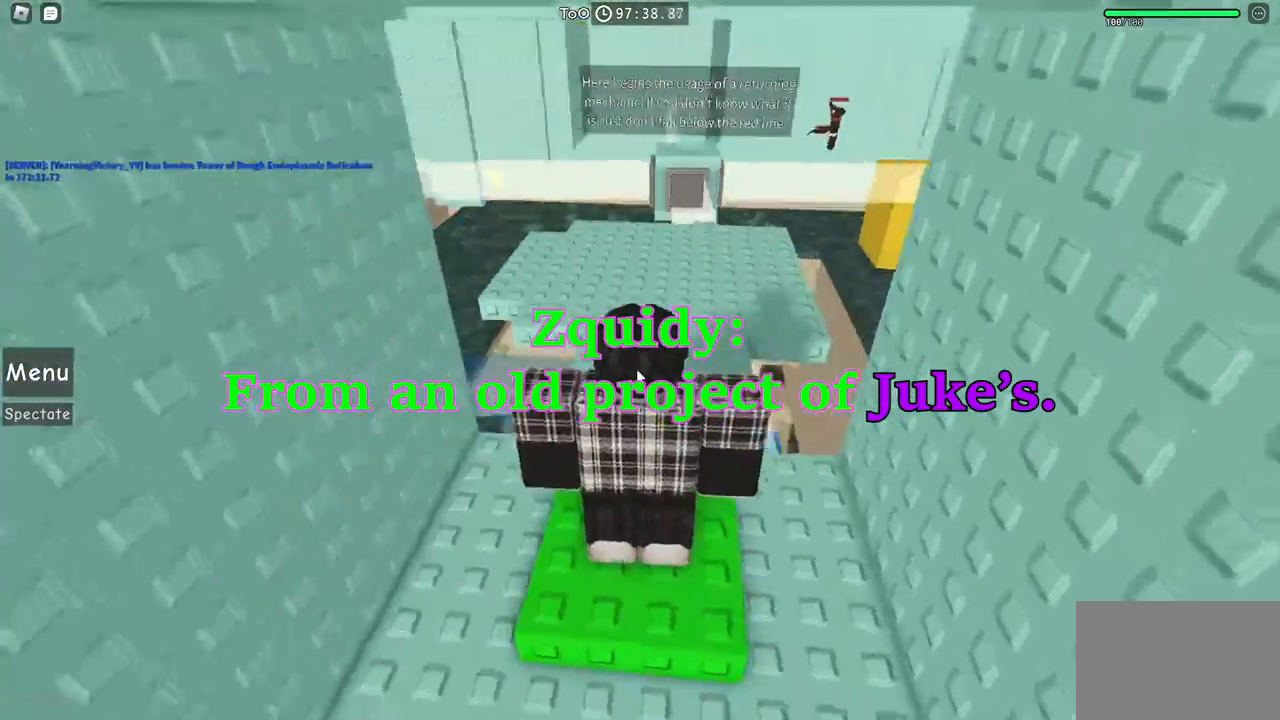
{"keys": ["w"], "events": [[467, "w", "down"]]}
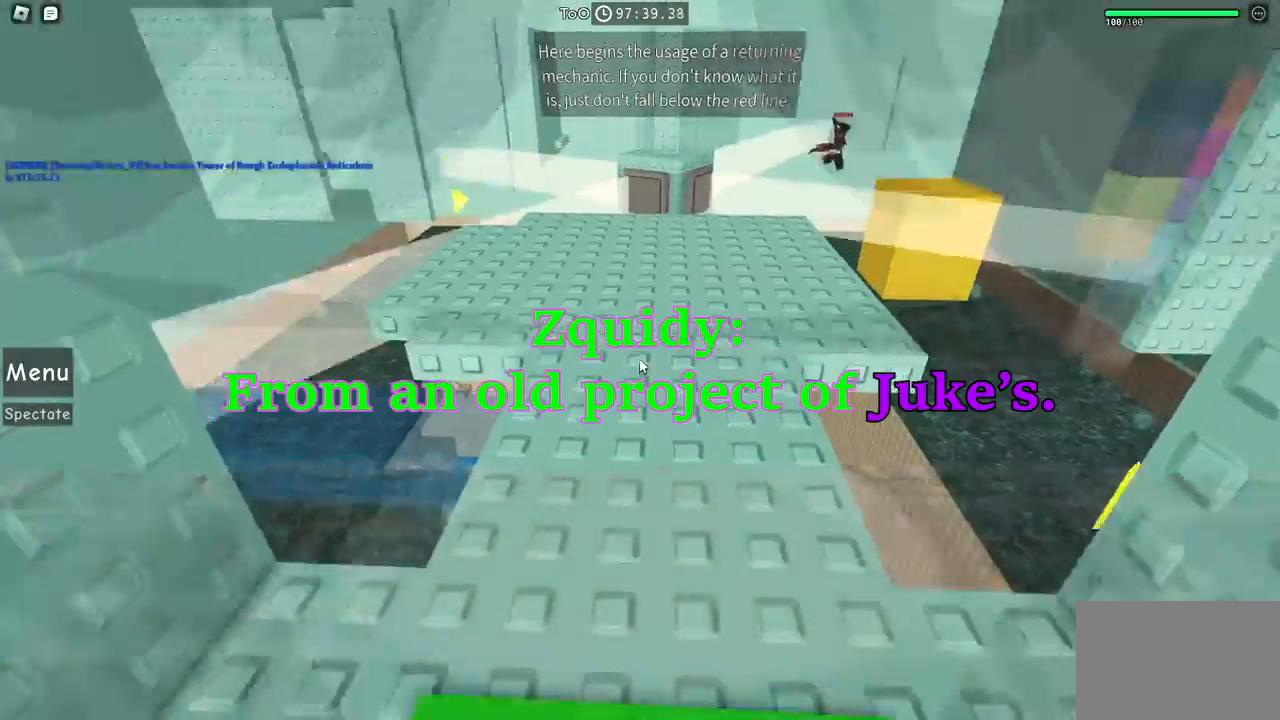
{"keys": ["shift", "w"], "events": [[384, "shift", "down"]]}
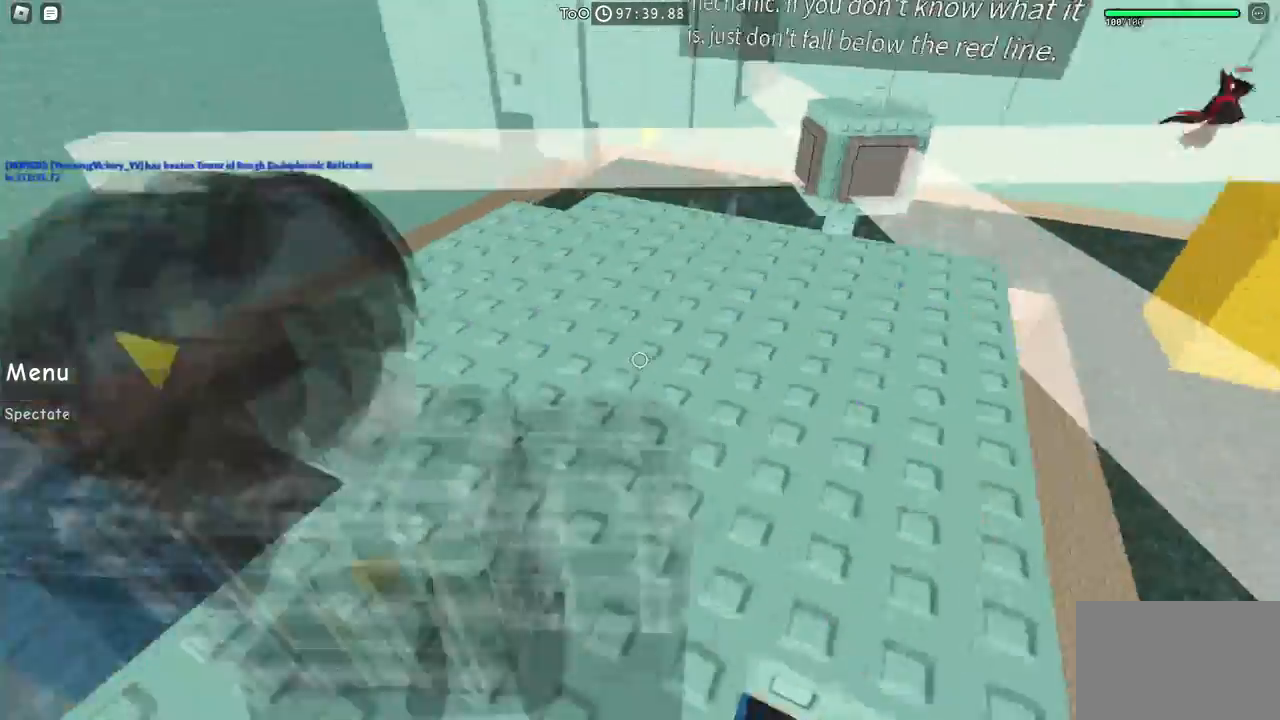
{"keys": ["w"], "events": [[34, "d", "down"], [50, "shift", "up"], [417, "d", "up"]]}
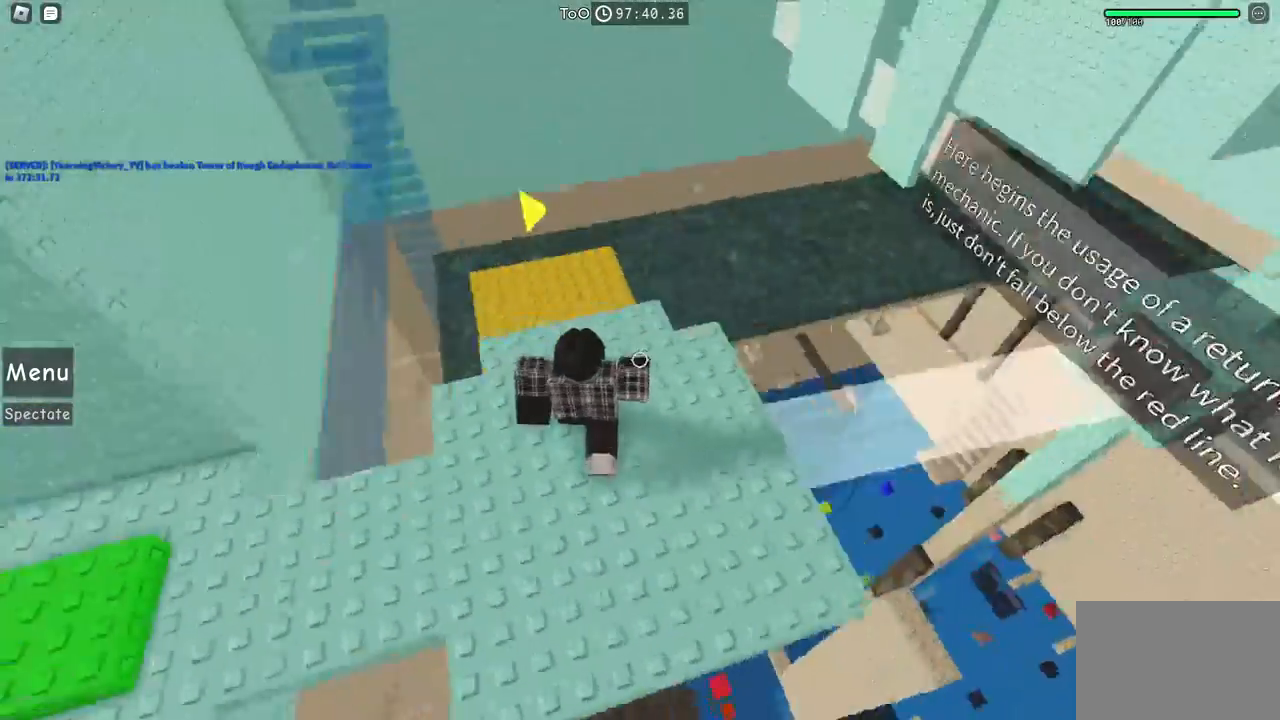
{"keys": ["w"], "events": [[300, "space", "down"], [500, "space", "up"]]}
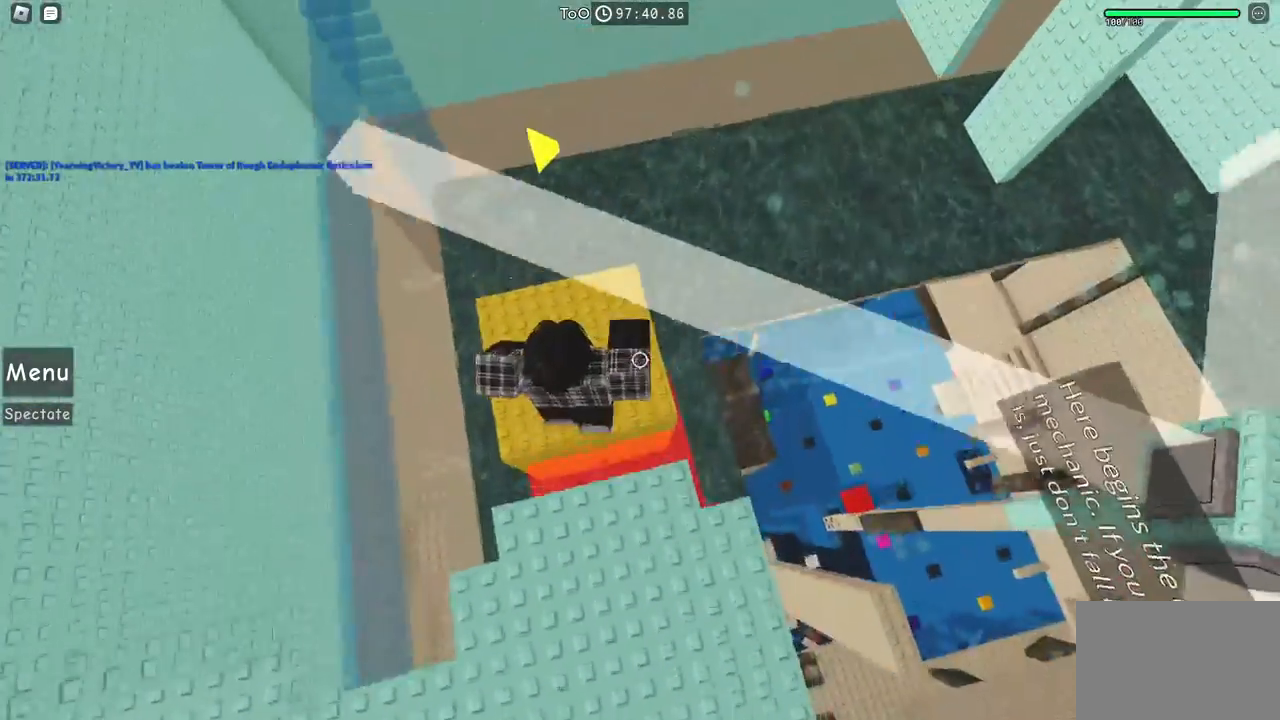
{"keys": ["a", "s"], "events": [[384, "w", "up"], [467, "a", "down"], [500, "s", "down"]]}
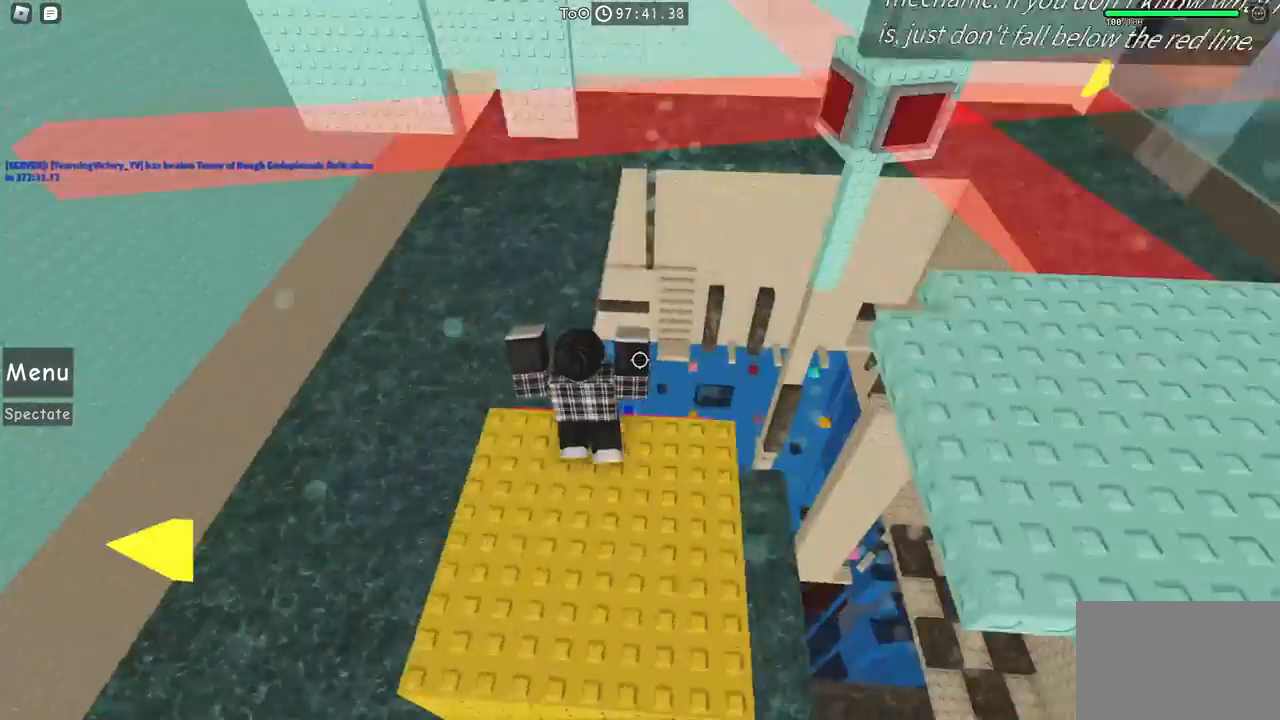
{"keys": [], "events": [[134, "a", "up"], [134, "s", "up"]]}
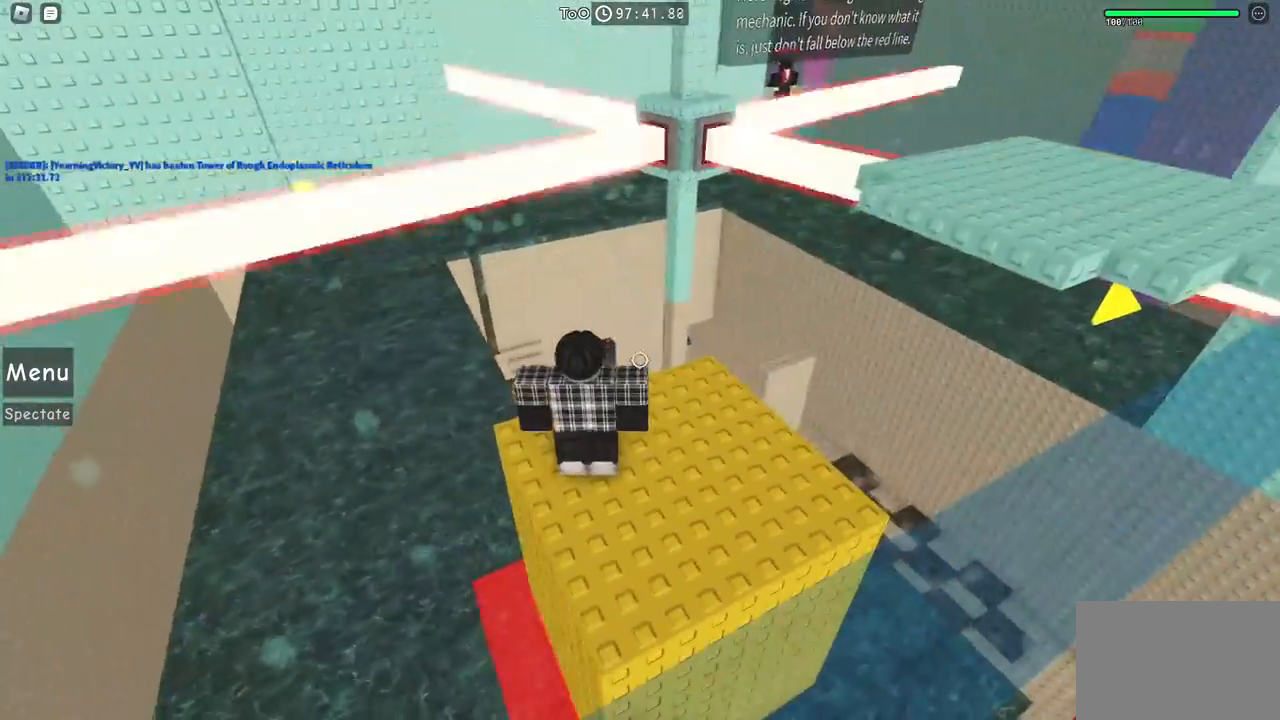
{"keys": [], "events": [[350, "d", "down"], [450, "d", "up"]]}
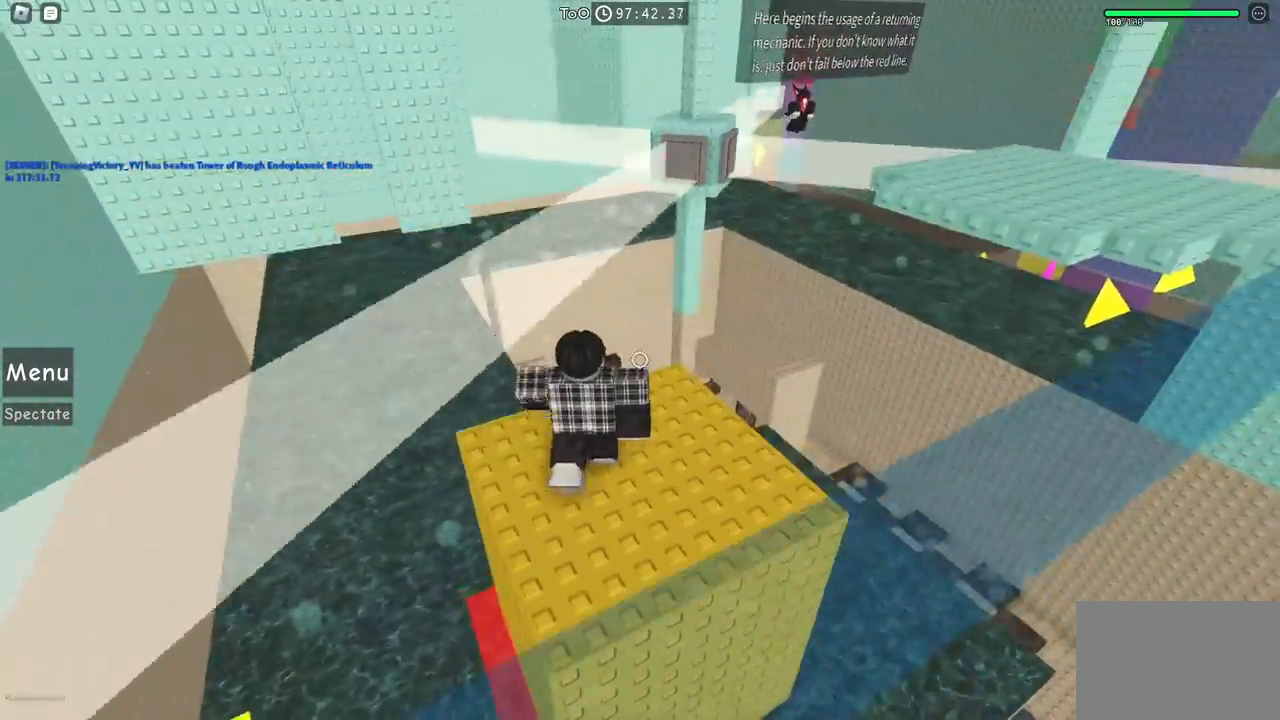
{"keys": [], "events": [[117, "d", "down"], [250, "d", "up"]]}
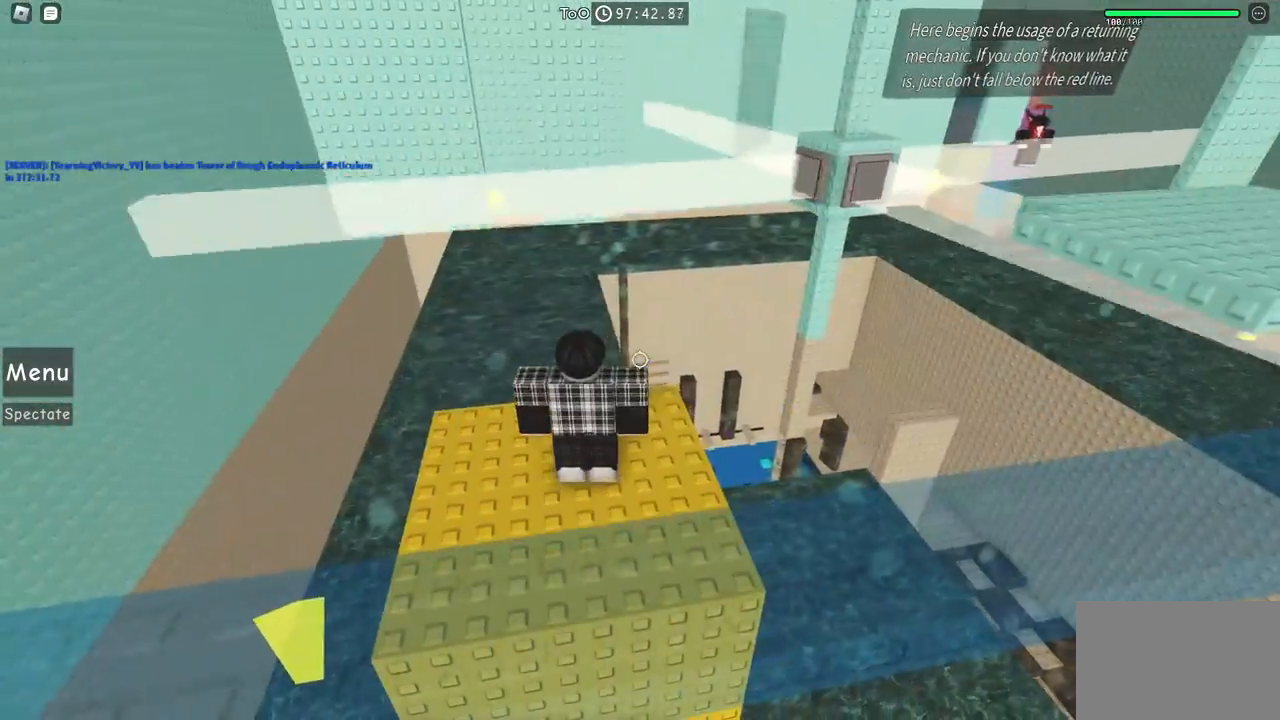
{"keys": [], "events": []}
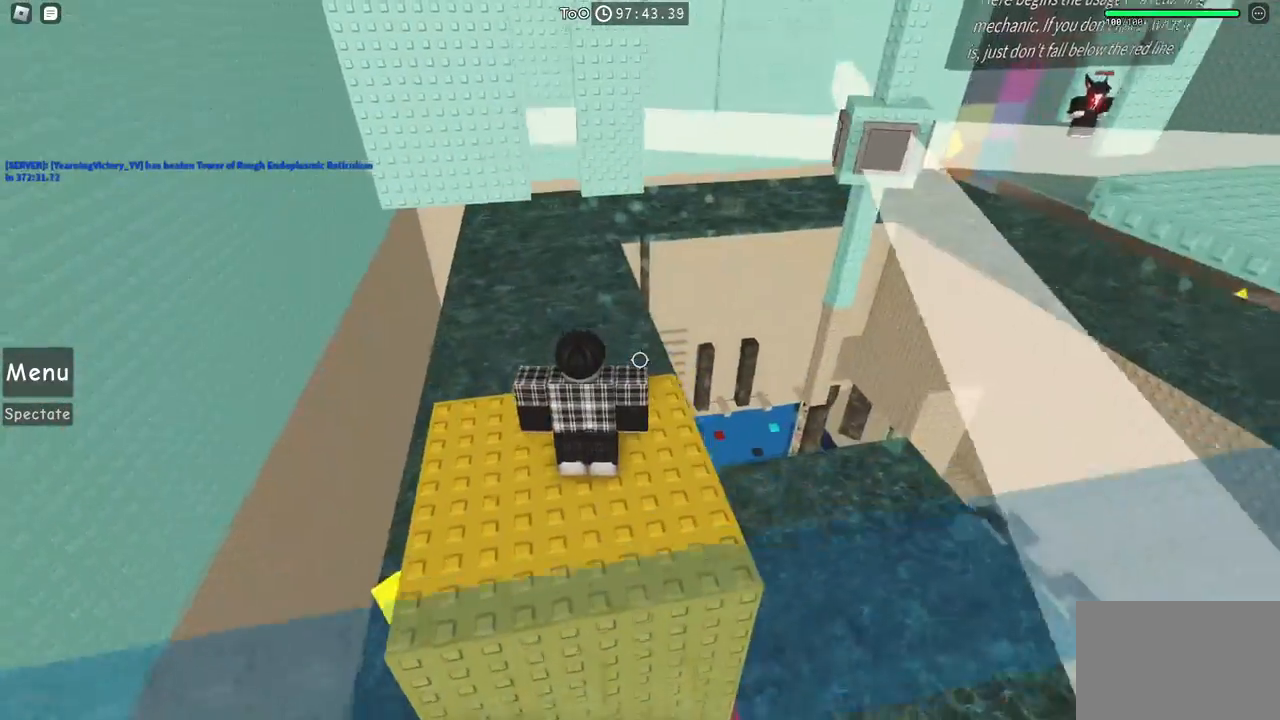
{"keys": [], "events": []}
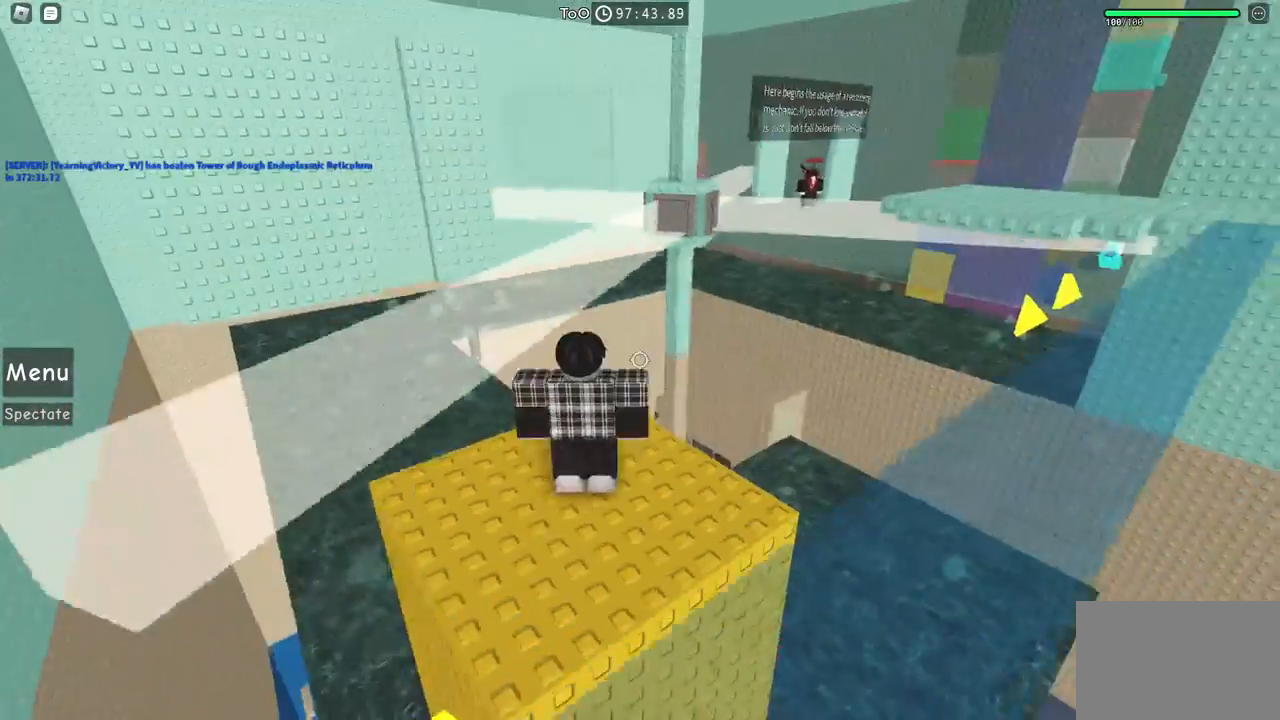
{"keys": ["d", "w"], "events": [[450, "d", "down"], [500, "w", "down"]]}
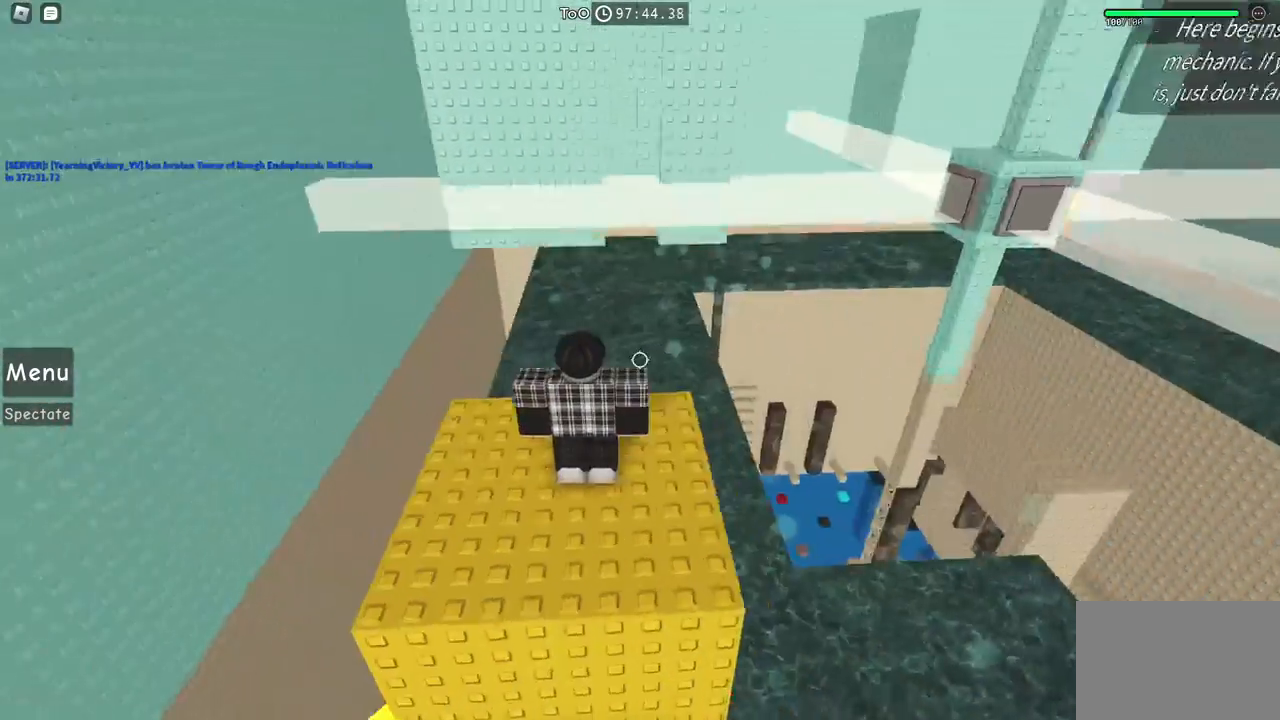
{"keys": [], "events": [[67, "d", "up"], [84, "w", "up"]]}
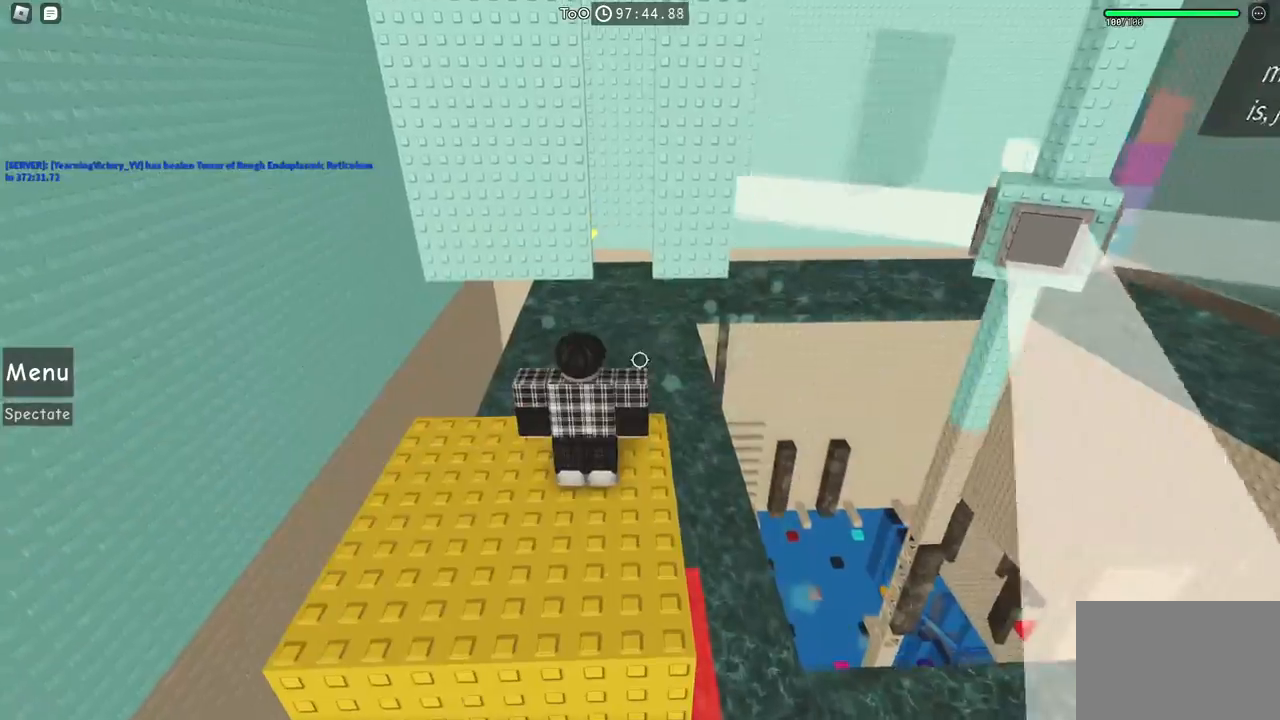
{"keys": [], "events": [[250, "d", "down"], [284, "d", "up"]]}
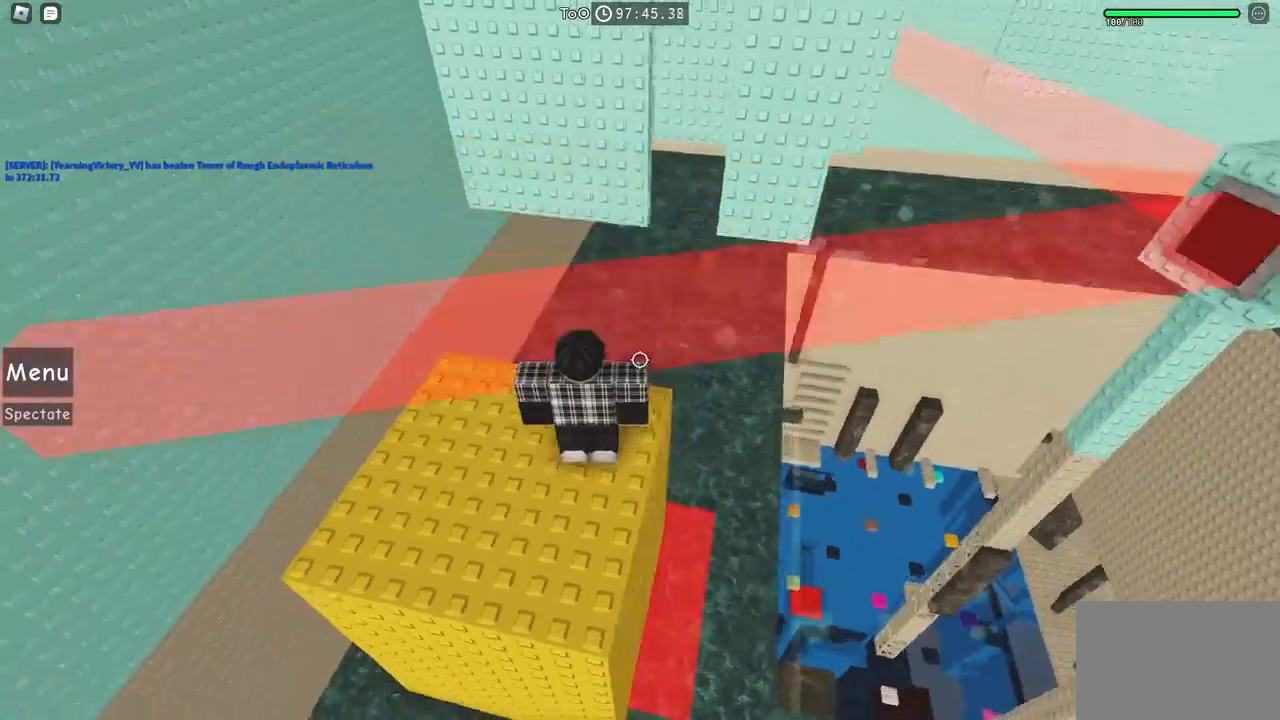
{"keys": [], "events": []}
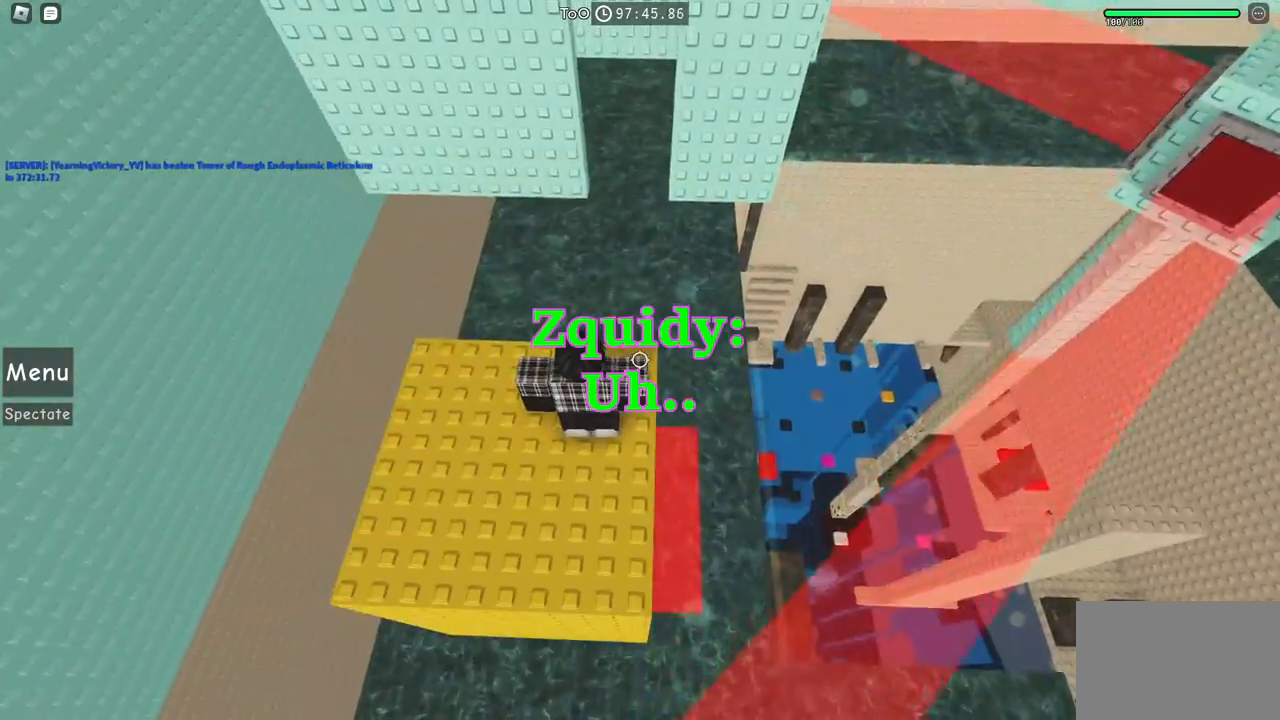
{"keys": [], "events": []}
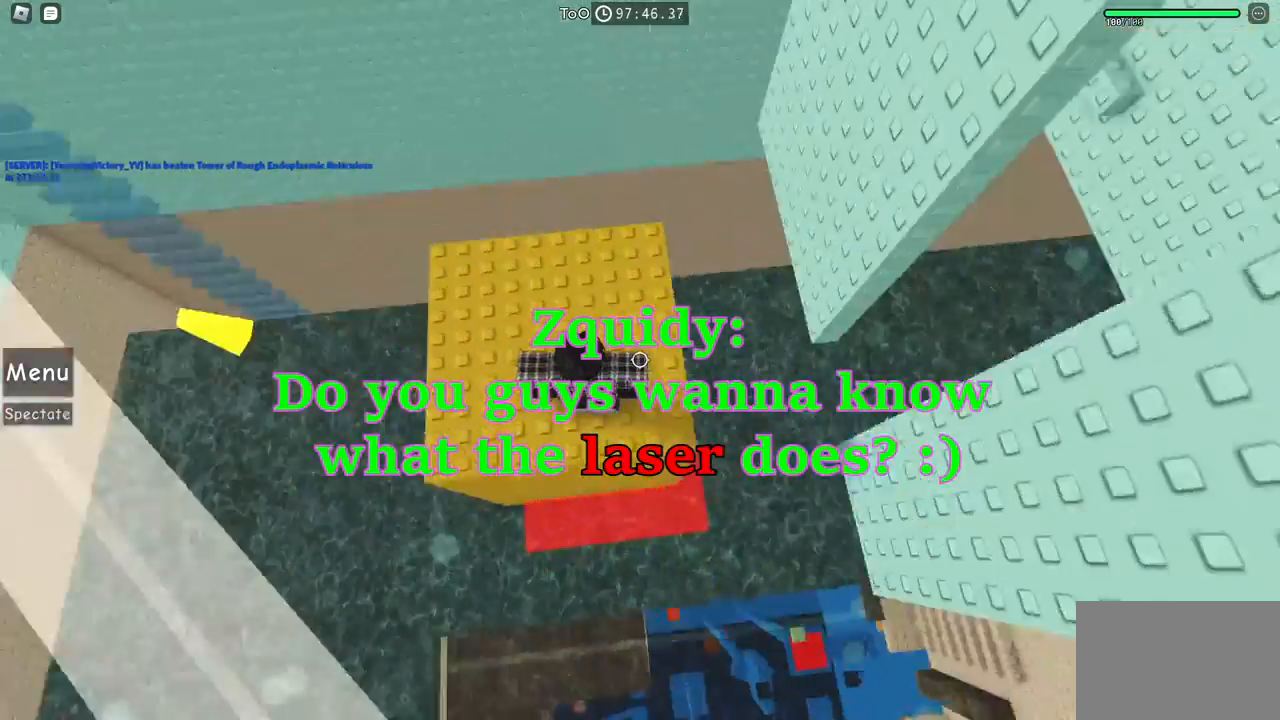
{"keys": [], "events": [[34, "d", "down"], [100, "d", "up"]]}
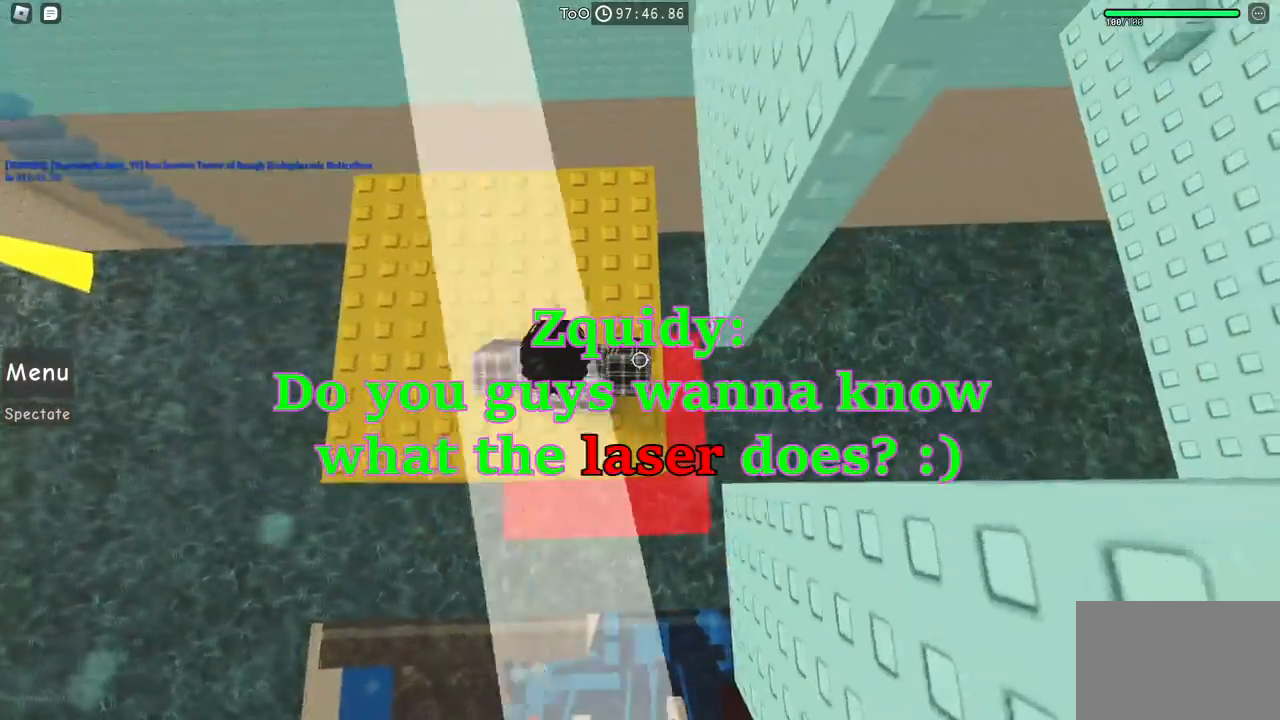
{"keys": [], "events": []}
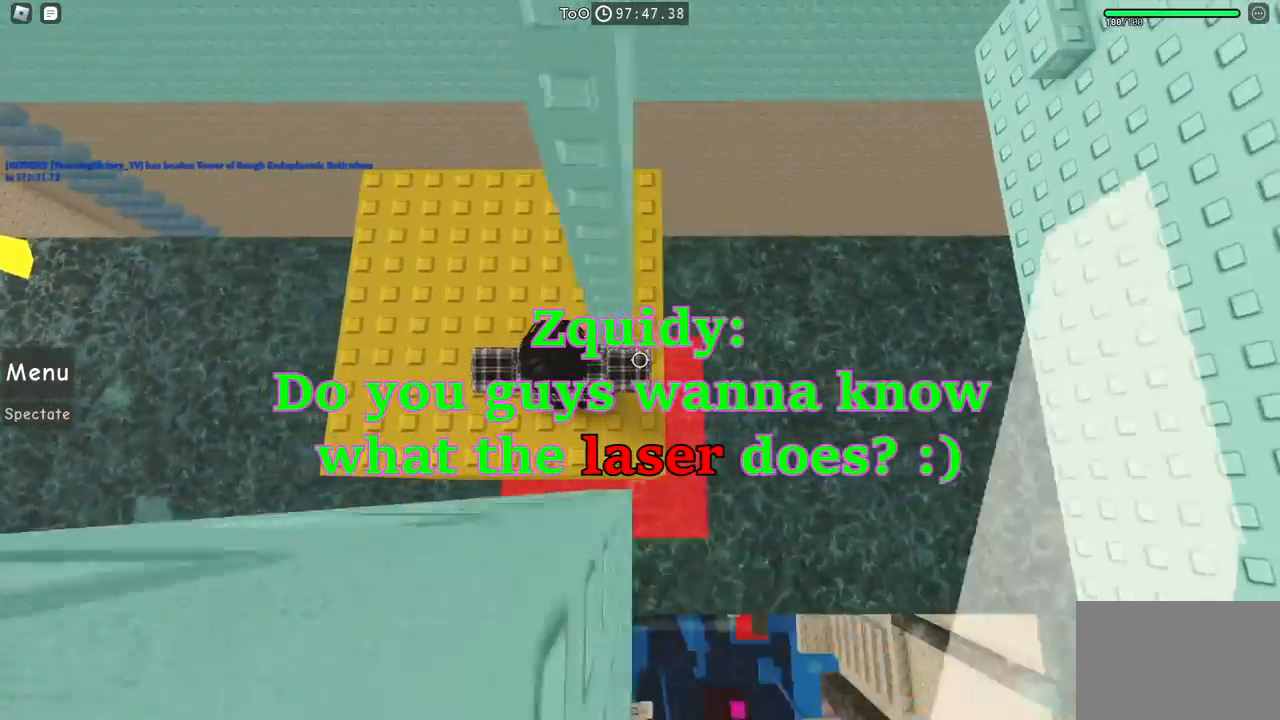
{"keys": ["a", "w"], "events": [[417, "a", "down"], [450, "w", "down"]]}
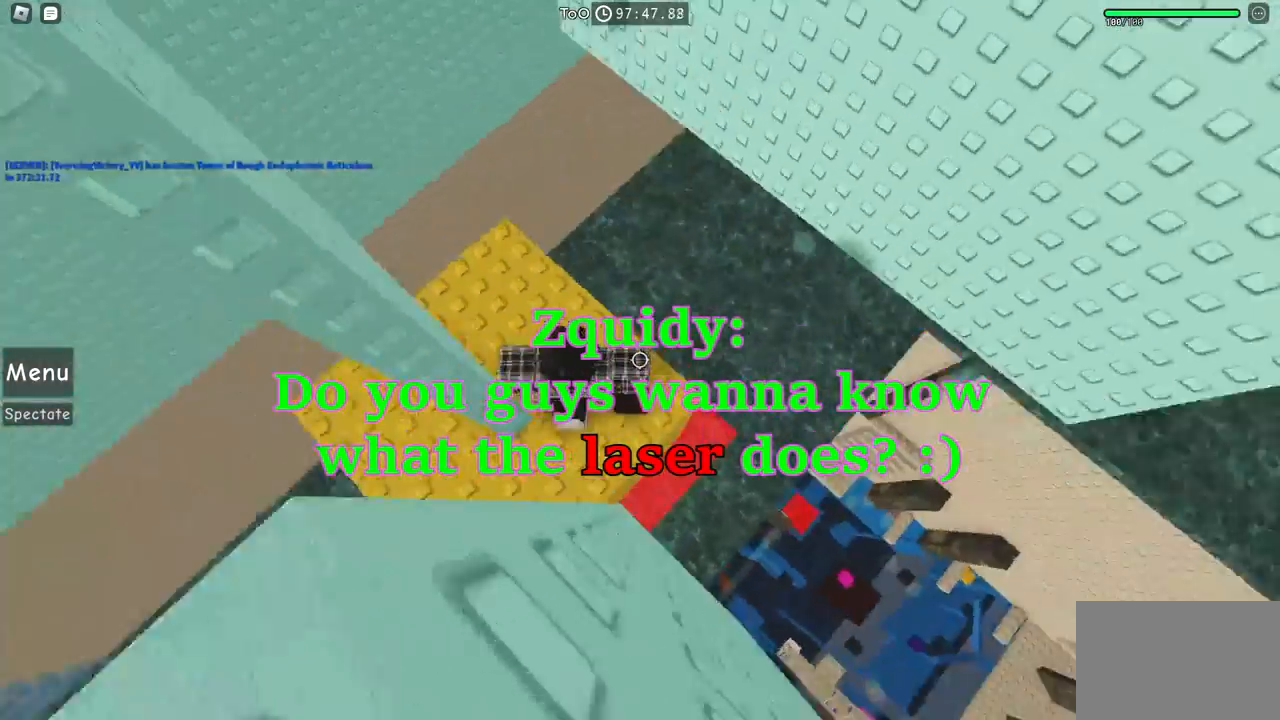
{"keys": ["a", "space", "w"], "events": [[167, "a", "up"], [167, "w", "up"], [367, "a", "down"], [384, "w", "down"], [500, "space", "down"]]}
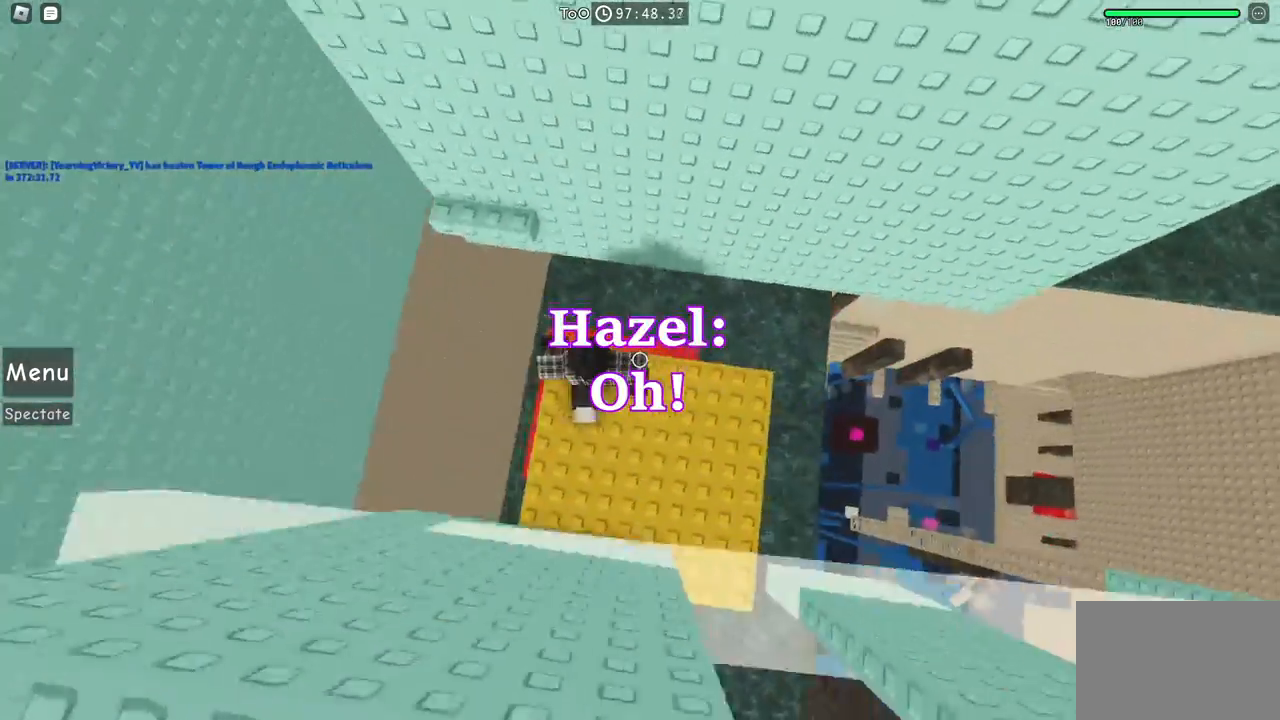
{"keys": [], "events": [[184, "space", "up"], [467, "a", "up"], [467, "w", "up"]]}
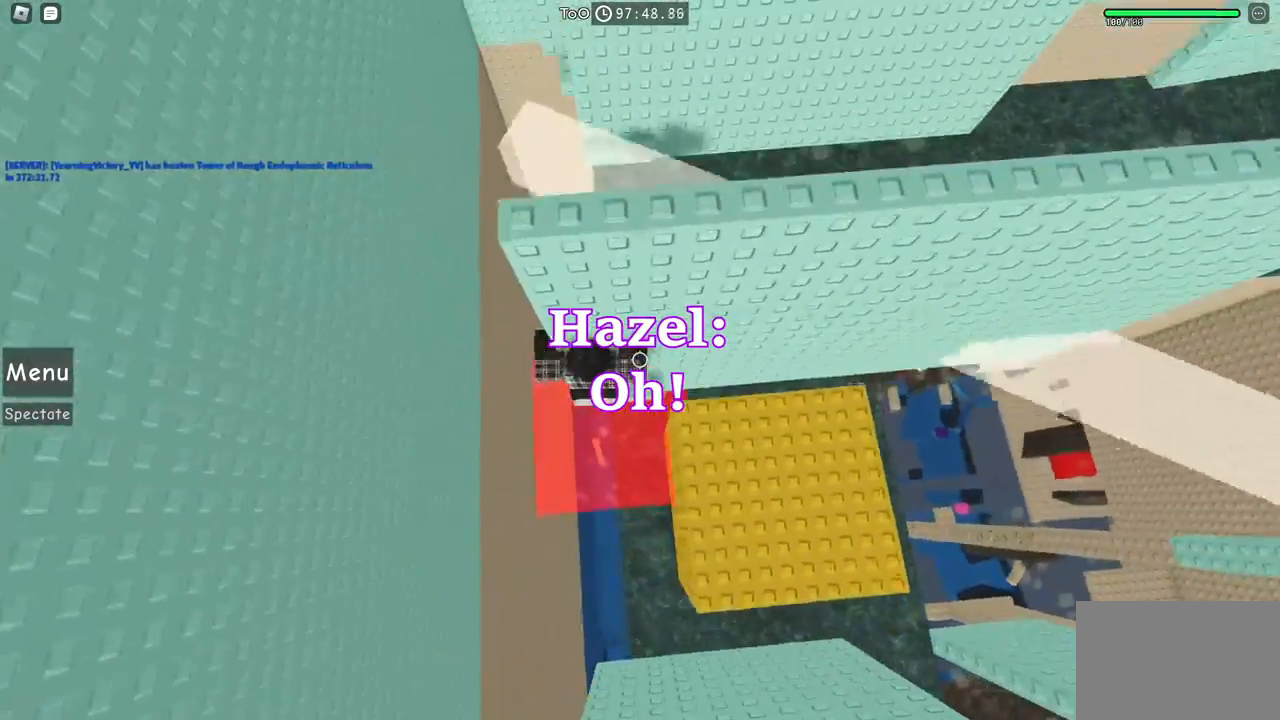
{"keys": ["a", "space"], "events": [[134, "w", "down"], [150, "a", "down"], [234, "a", "up"], [234, "w", "up"], [317, "a", "down"], [417, "space", "down"]]}
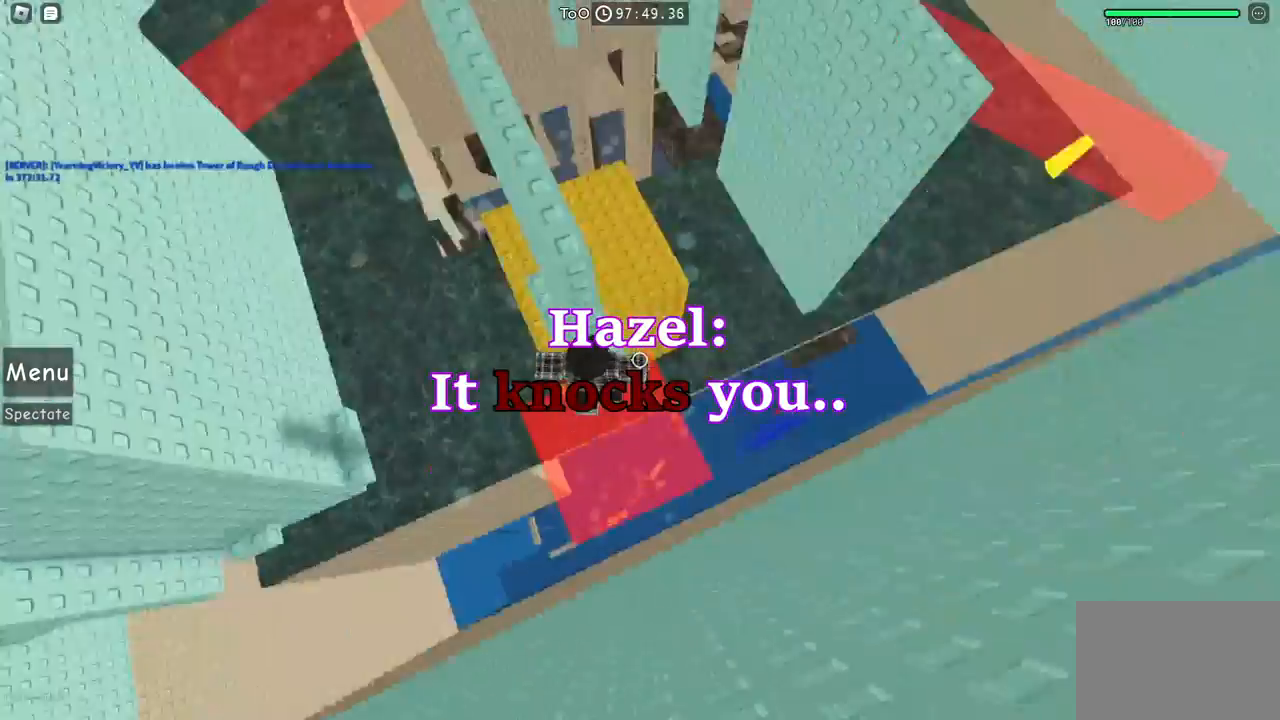
{"keys": ["a"], "events": [[84, "space", "up"]]}
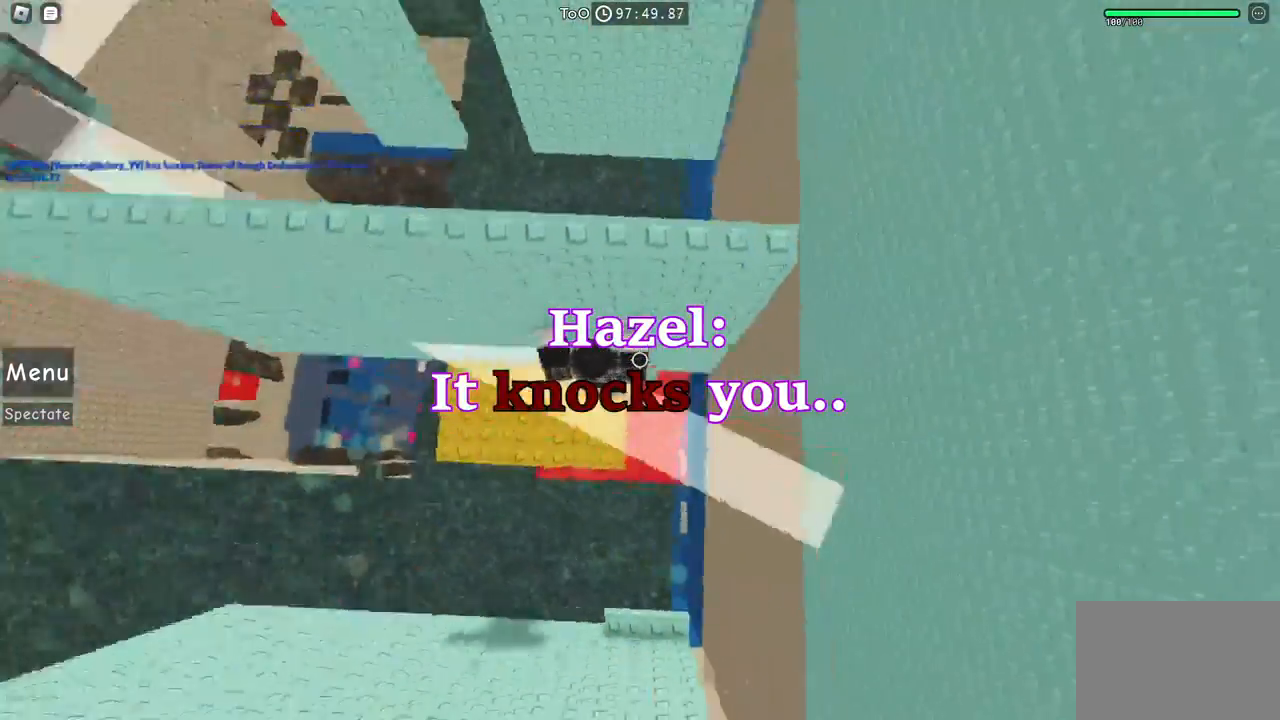
{"keys": [], "events": [[334, "a", "up"]]}
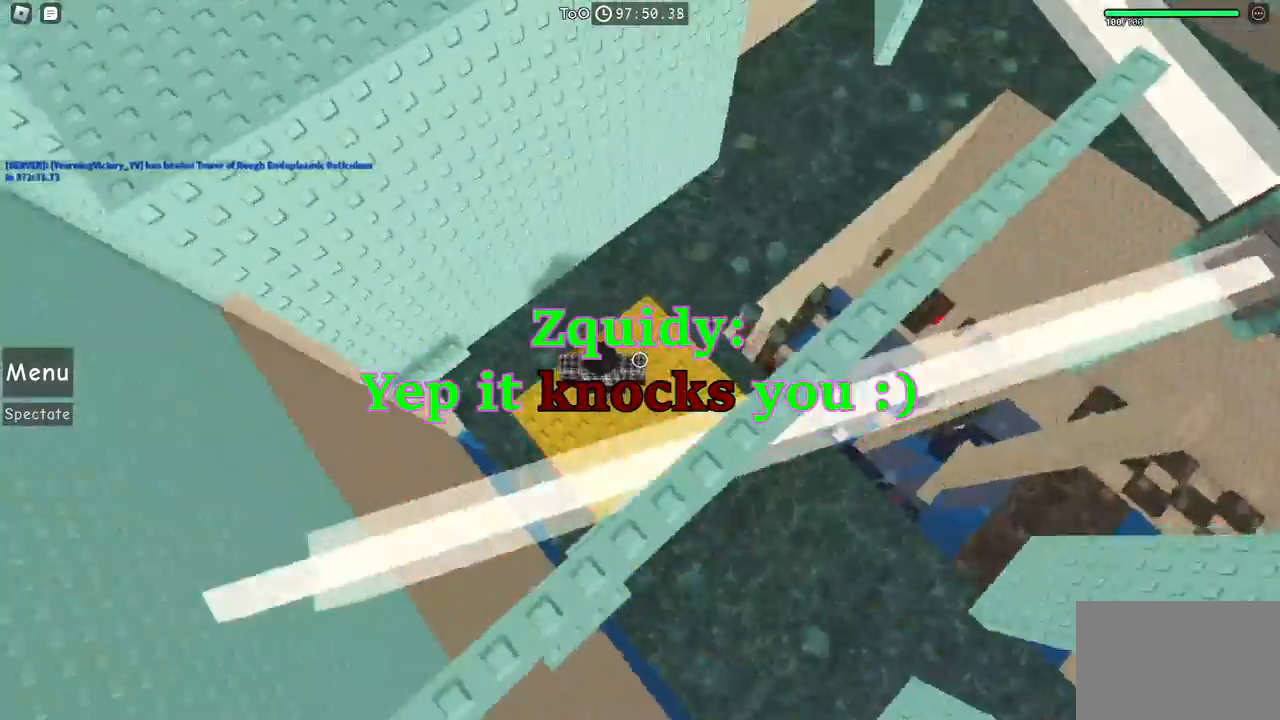
{"keys": ["a", "space", "w"], "events": [[17, "a", "down"], [34, "s", "down"], [134, "a", "up"], [134, "s", "up"], [367, "a", "down"], [450, "space", "down"], [450, "w", "down"]]}
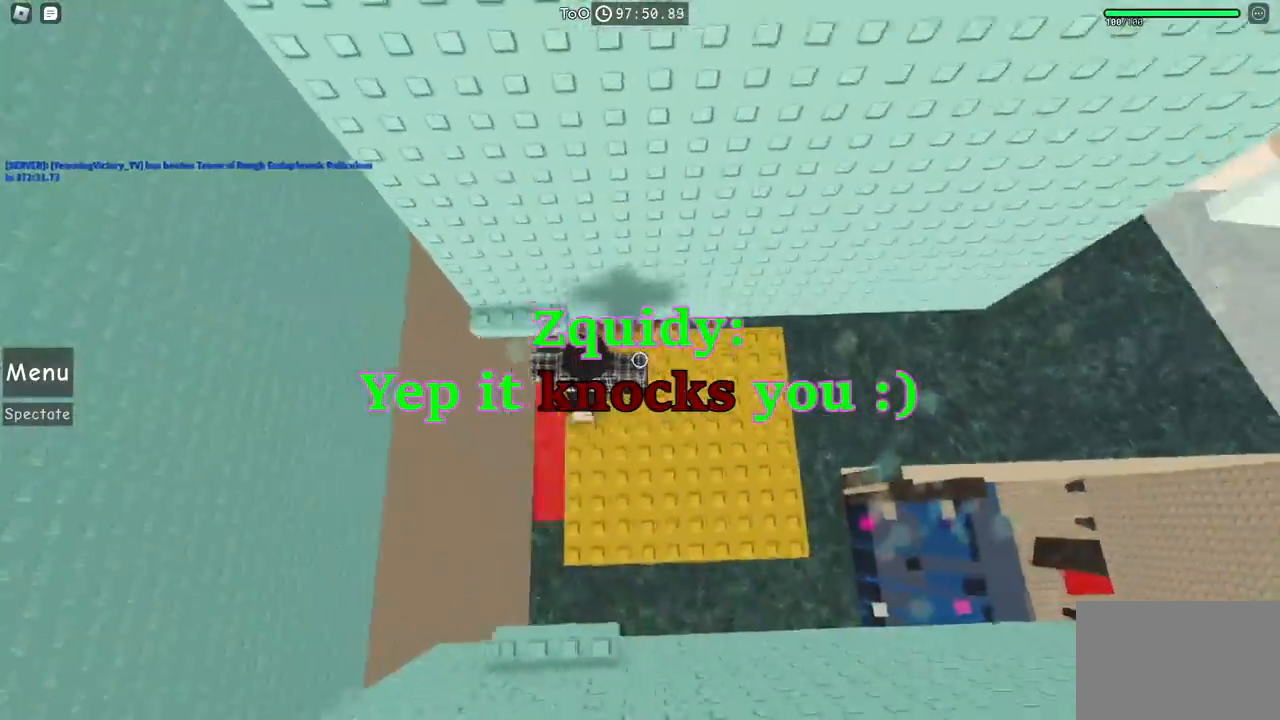
{"keys": [], "events": [[100, "space", "up"], [150, "a", "up"], [150, "w", "up"], [284, "a", "down"], [284, "w", "down"], [467, "a", "up"], [467, "w", "up"]]}
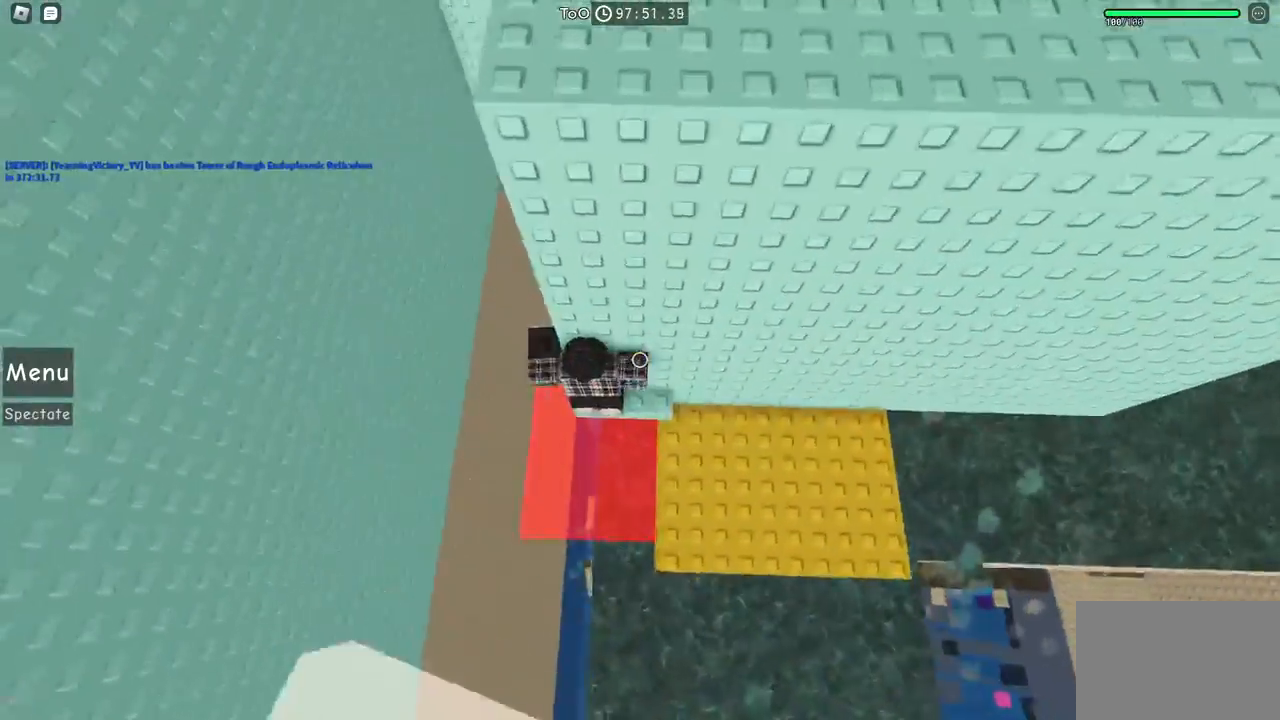
{"keys": ["a", "s", "space"], "events": [[84, "s", "down"], [150, "d", "down"], [250, "d", "up"], [350, "a", "down"], [450, "space", "down"]]}
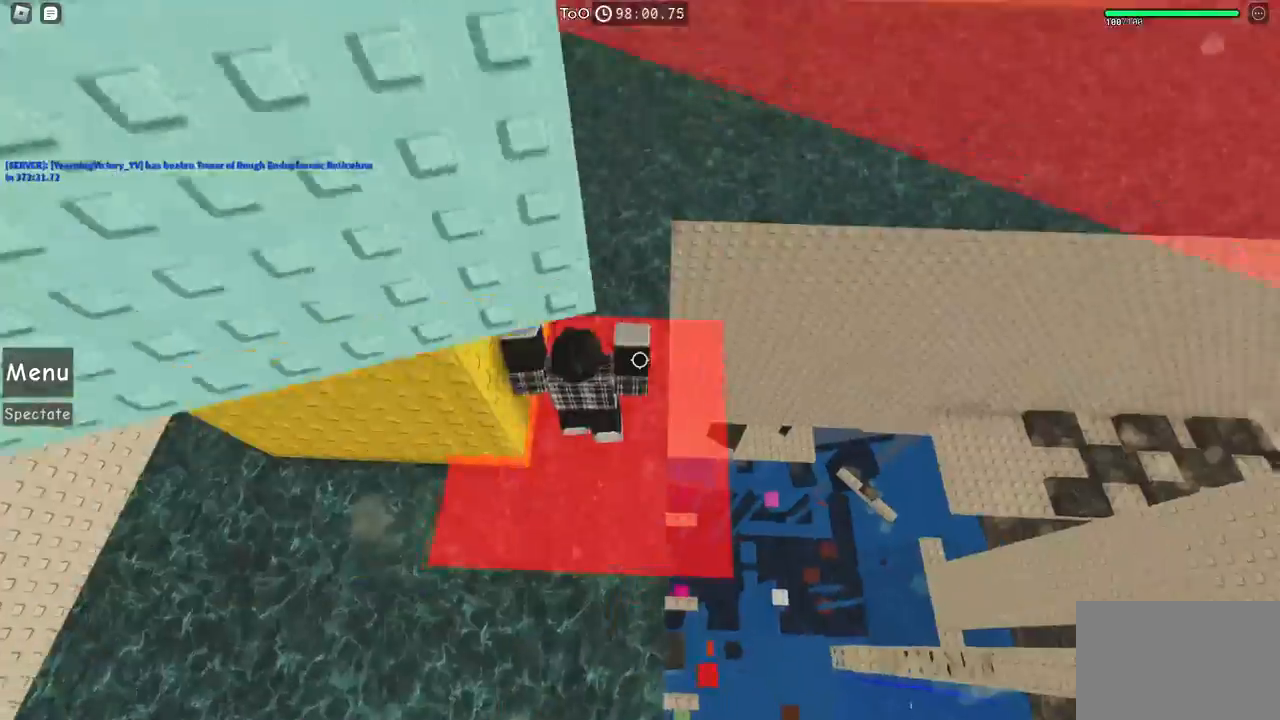
{"keys": [], "events": [[50, "s", "up"], [317, "w", "down"], [417, "a", "up"], [417, "space", "up"], [434, "w", "up"]]}